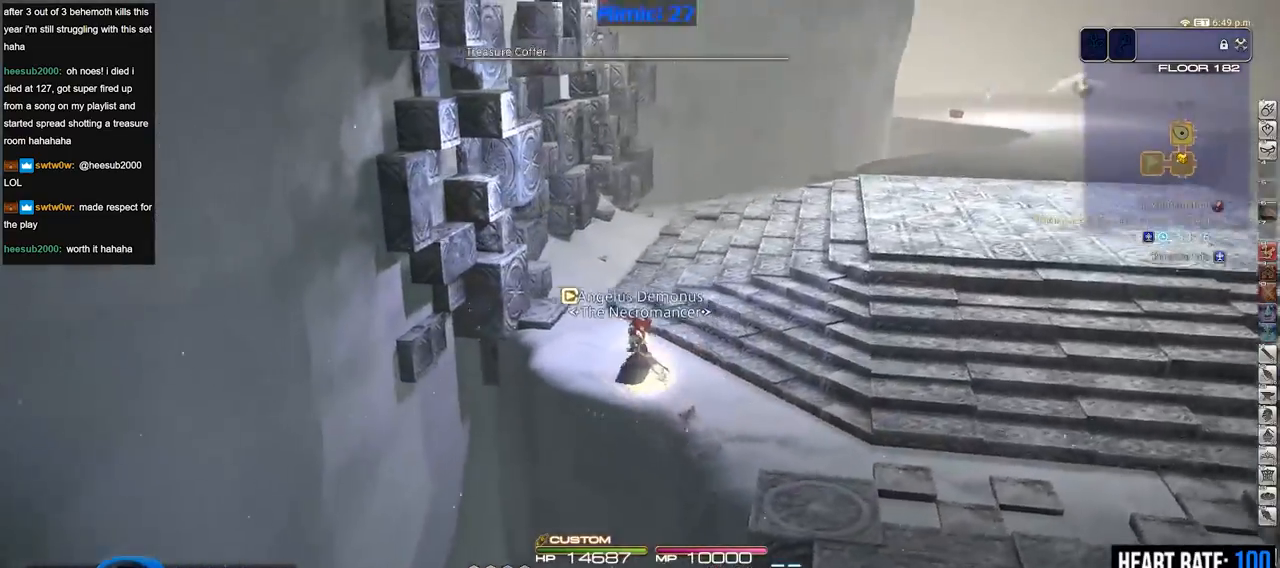
Gameplay with keyboard; each line is a JSON object with the keys held at the frame after it. "events" lists presses ("down") and releases ("up") of ".", "/", "0", "1", "2", "3", "4", "5", "6", "7", "8", "9", "a", "alt_l", "b", "backslash", "backspace", "c", "caps_lock", "comma", "ctrl_l", "ctrl_r", "d", "down", "e", "equals", "escape", "f", "f1", "f10", "f11", "f12", "f2", "f3", "f4", "f5", "f6", "f7", "f8", "f9", "g", "h", "i", "j", "k", "l", "lbracket", "left", "m", "minus", "n", "o", "p", "q", "quote", "r", "rbracket", "return", "right", "s", "semicolon", "shift_l", "shift_r", "space", "super", "t", "tab", "tilde", "u", "up", "v", "w", "x", "y" and "z" between this image and that frame as [ms after this image, input, new state], when the widget could be followed in between. No other keys are recorded. Mouse input is not recorded. Not read: alt_r.
{"keys": ["w"], "events": [[317, "a", "up"]]}
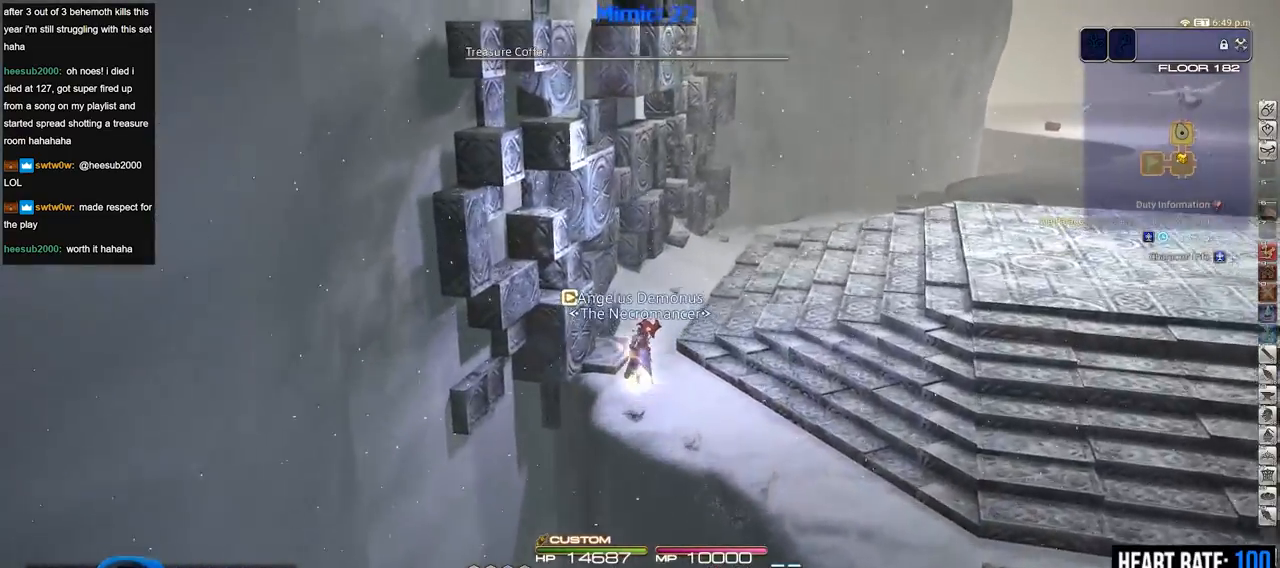
{"keys": ["w"], "events": [[101, "rbracket", "down"], [184, "a", "down"], [184, "rbracket", "up"], [334, "a", "up"], [418, "rbracket", "down"], [468, "rbracket", "up"]]}
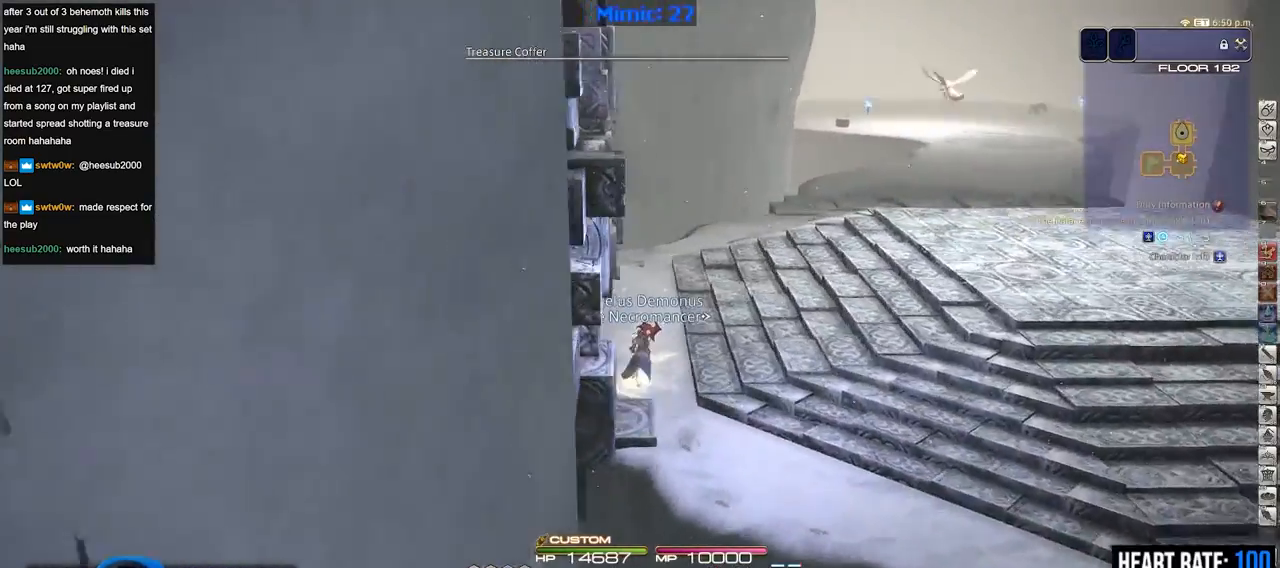
{"keys": ["w"], "events": []}
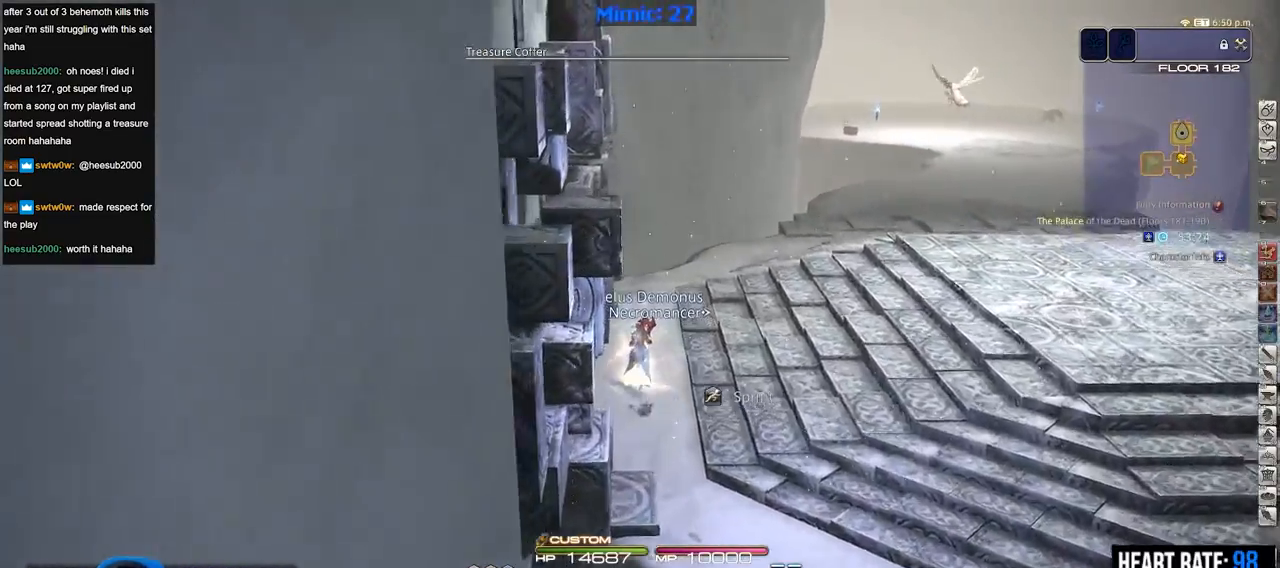
{"keys": ["w"], "events": []}
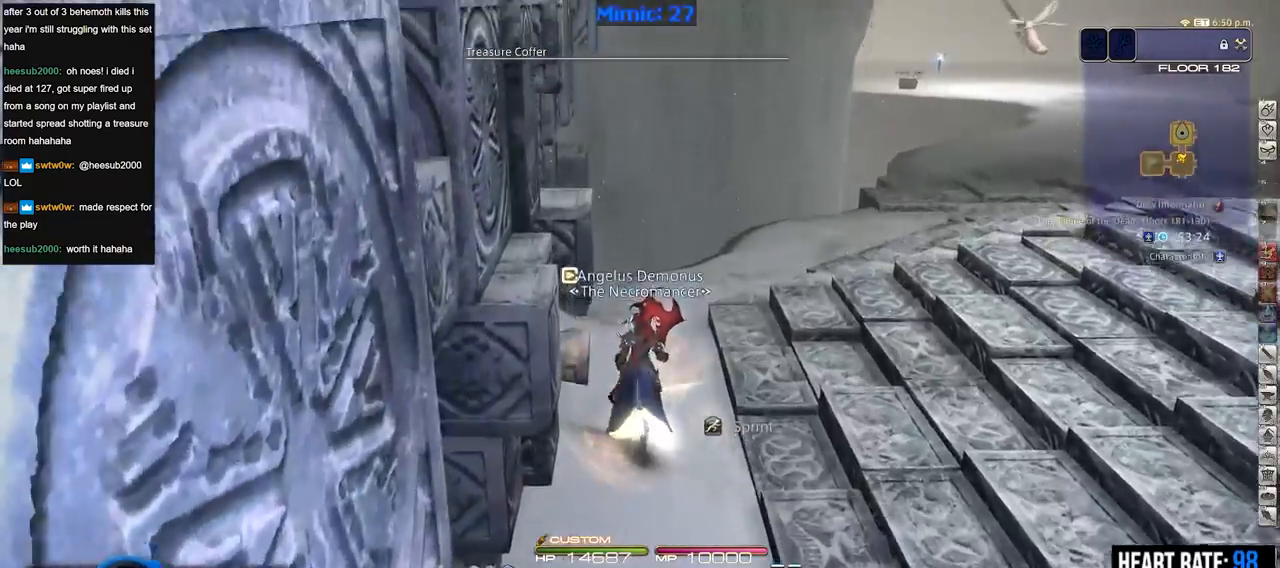
{"keys": ["w"], "events": []}
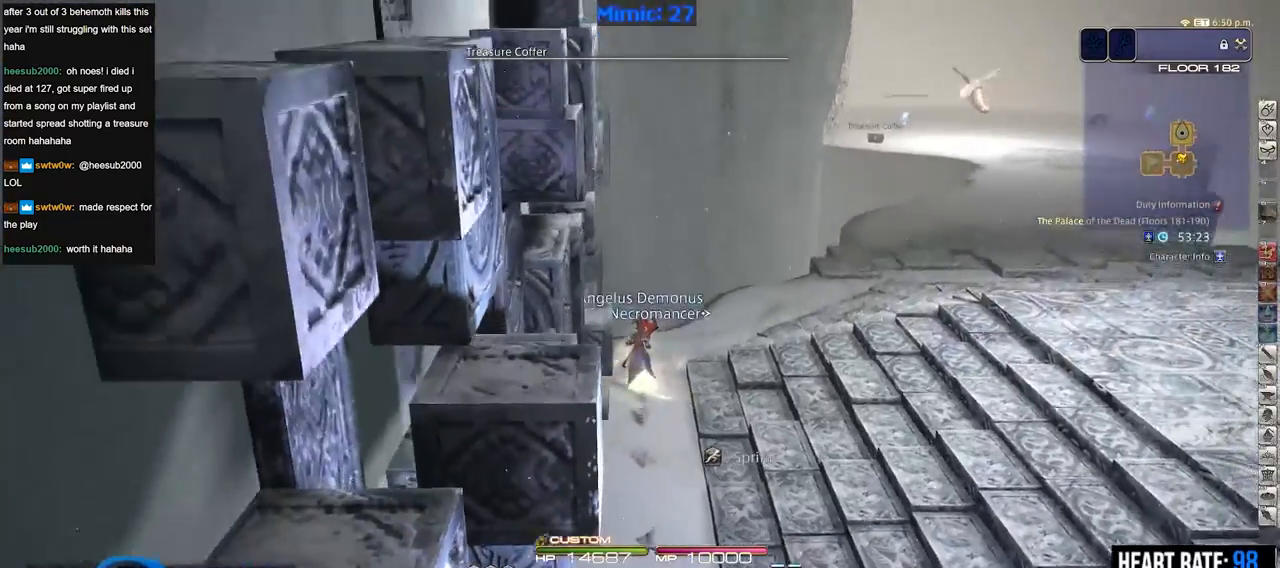
{"keys": ["d", "w"], "events": [[384, "d", "down"]]}
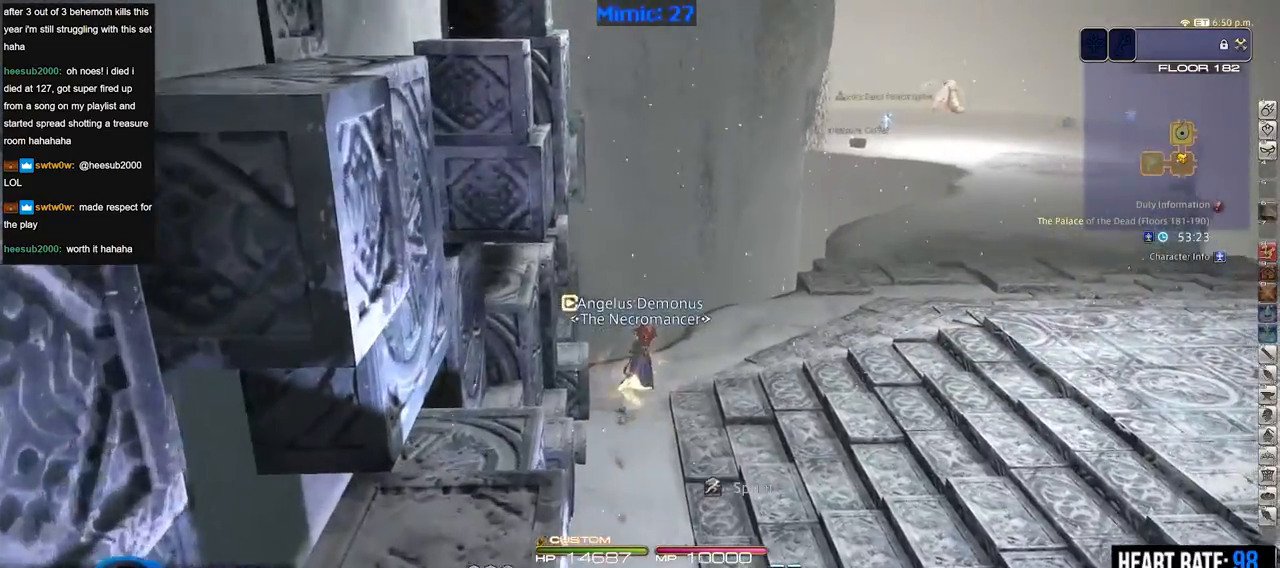
{"keys": ["rbracket", "w"], "events": [[350, "d", "up"], [484, "rbracket", "down"]]}
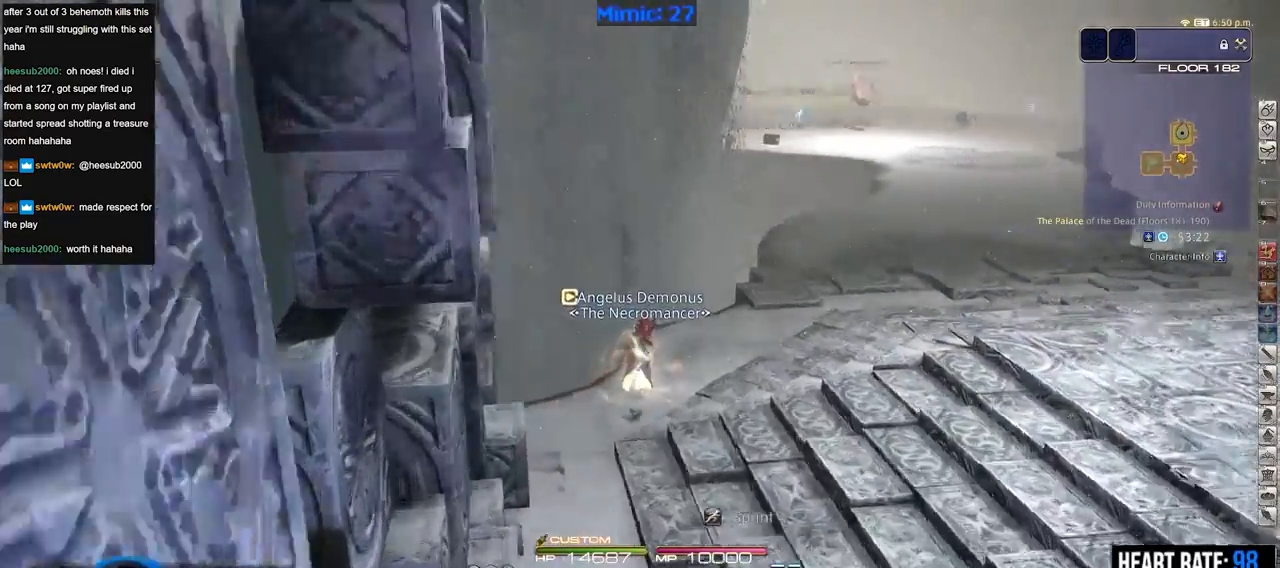
{"keys": ["a", "rbracket", "w"], "events": [[467, "a", "down"]]}
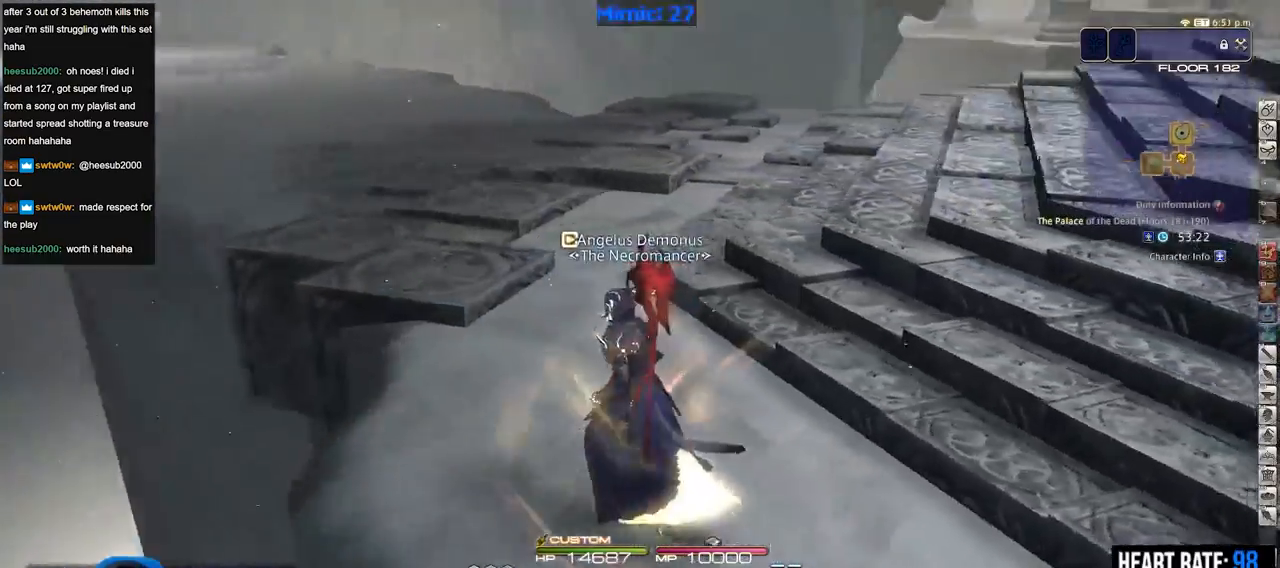
{"keys": ["a", "w"], "events": [[384, "rbracket", "up"]]}
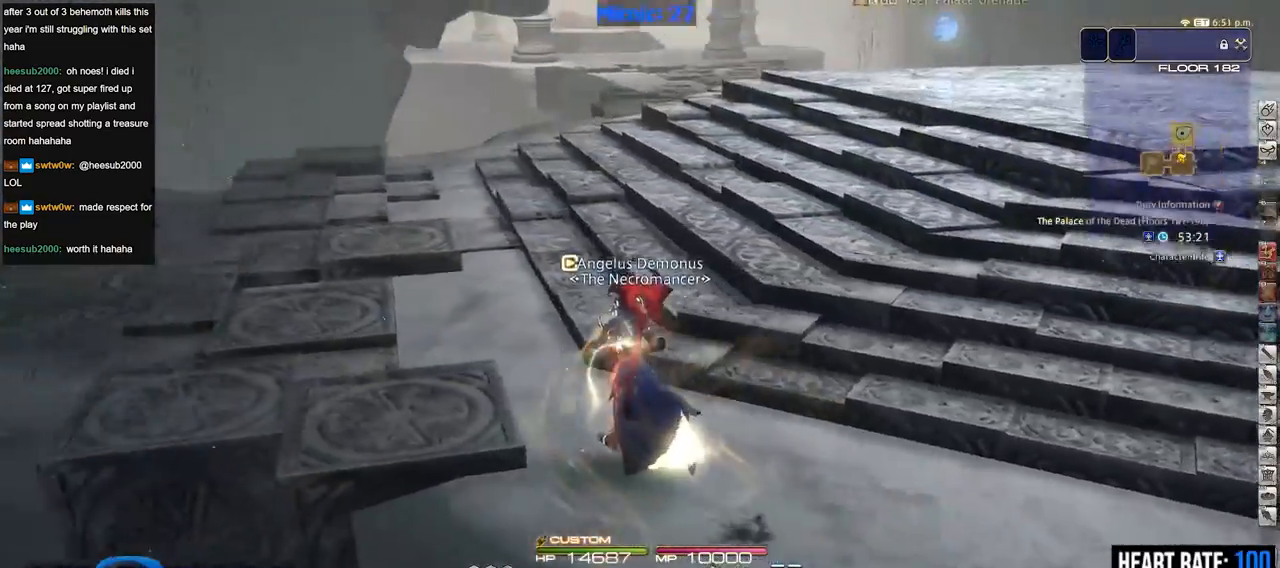
{"keys": ["w"], "events": [[167, "a", "up"]]}
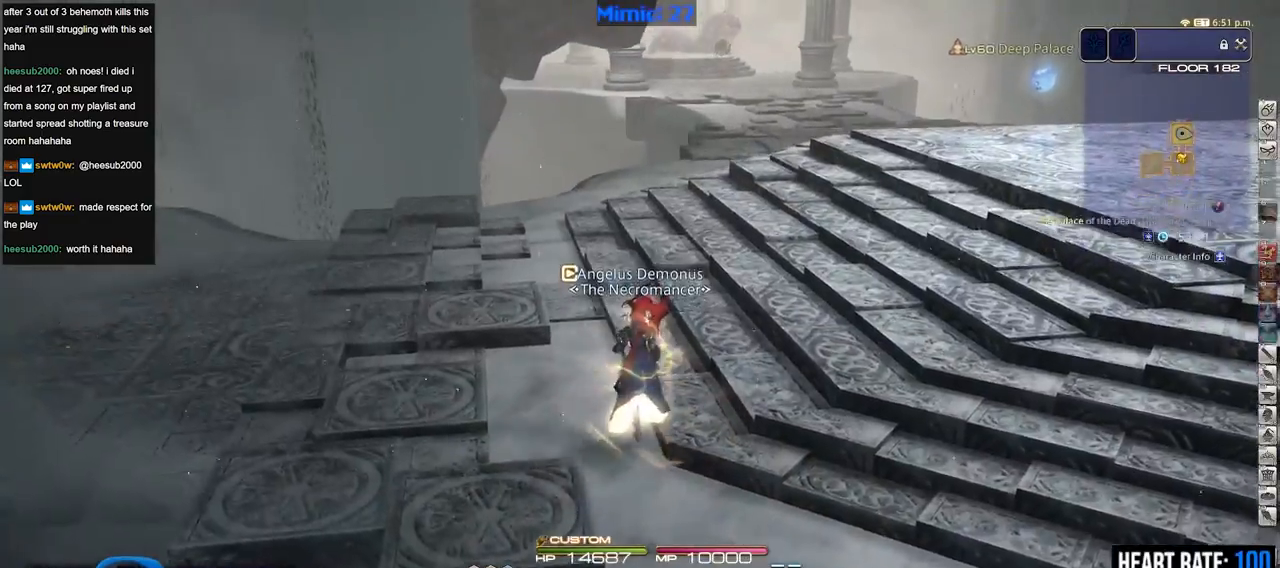
{"keys": ["w"], "events": []}
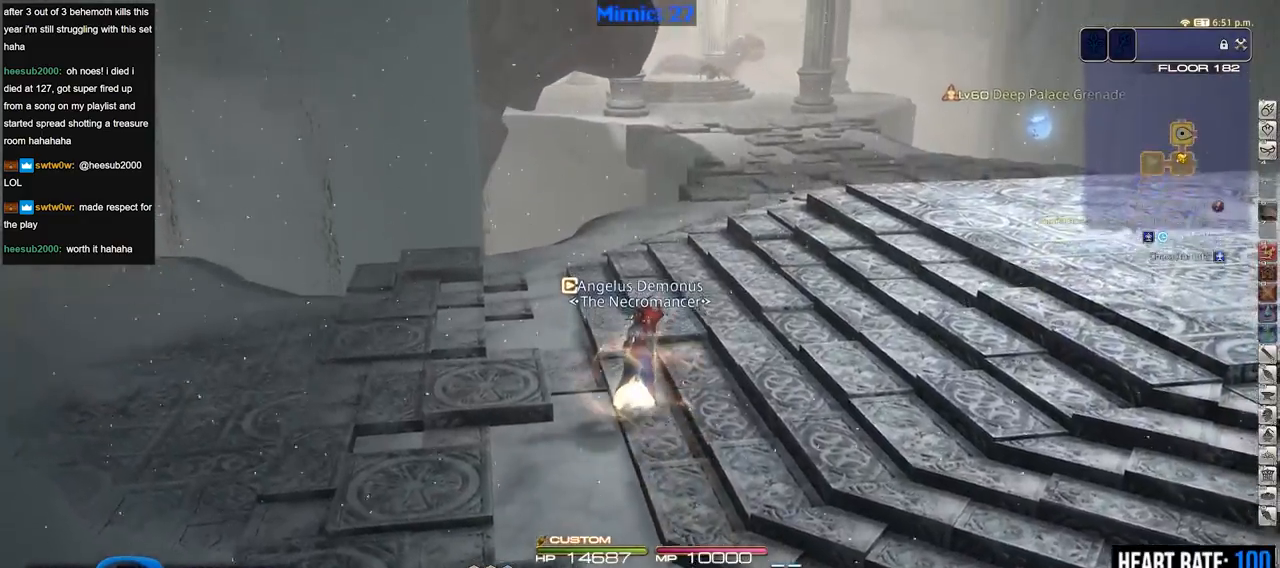
{"keys": ["w"], "events": [[67, "p", "down"], [150, "p", "up"]]}
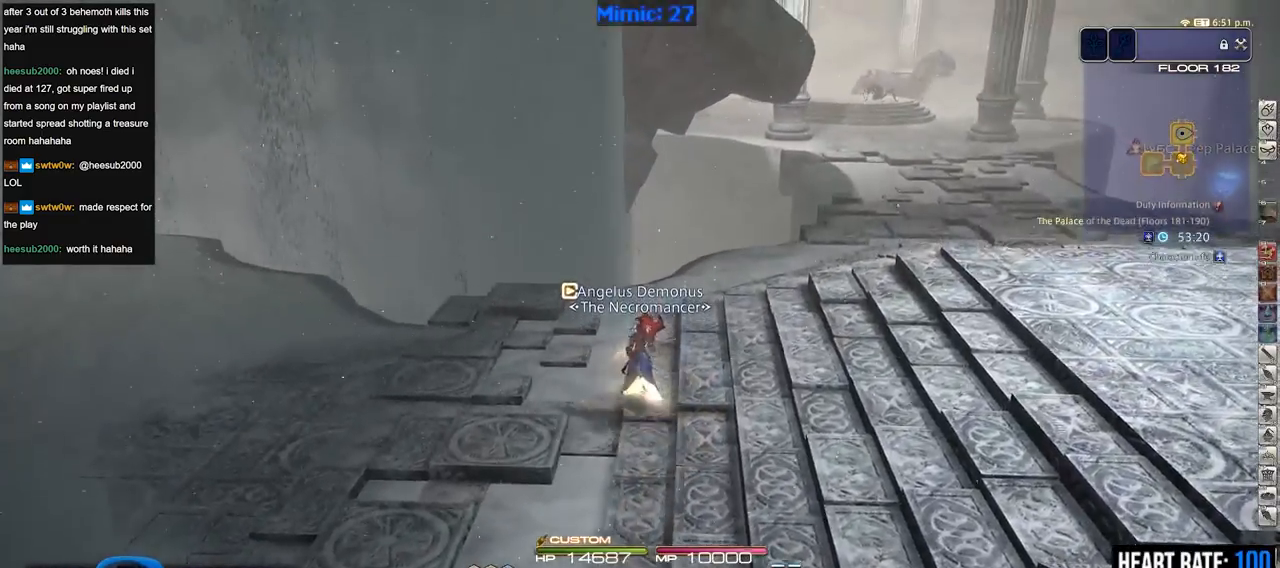
{"keys": ["w"], "events": [[134, "p", "down"], [217, "p", "up"], [367, "minus", "down"], [451, "minus", "up"]]}
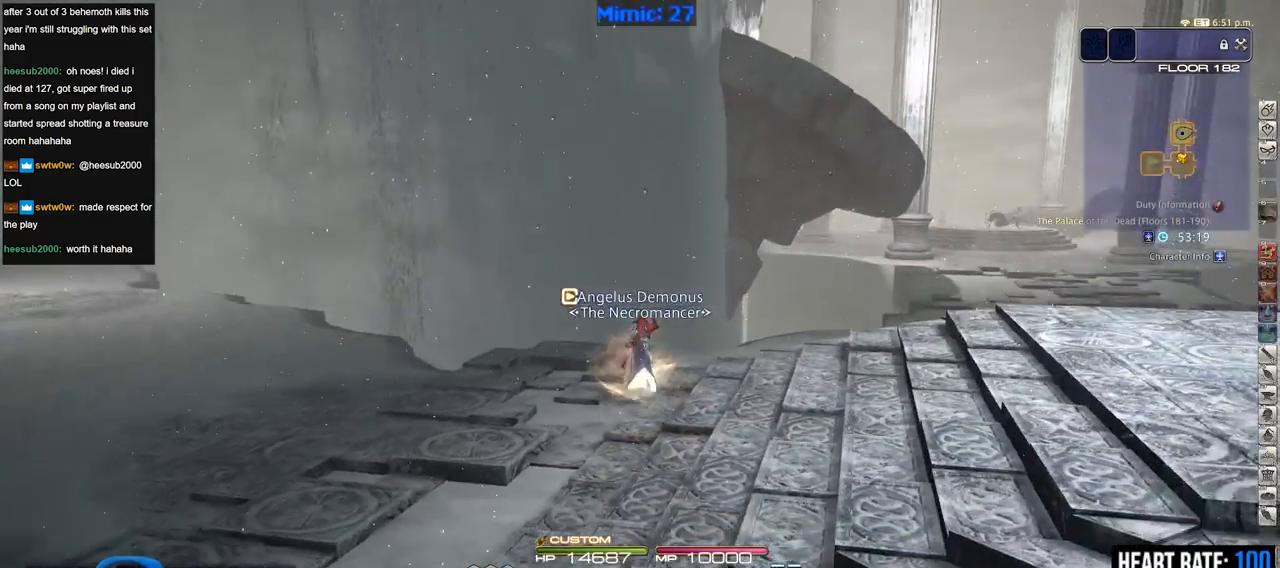
{"keys": ["d", "w"], "events": [[417, "d", "down"]]}
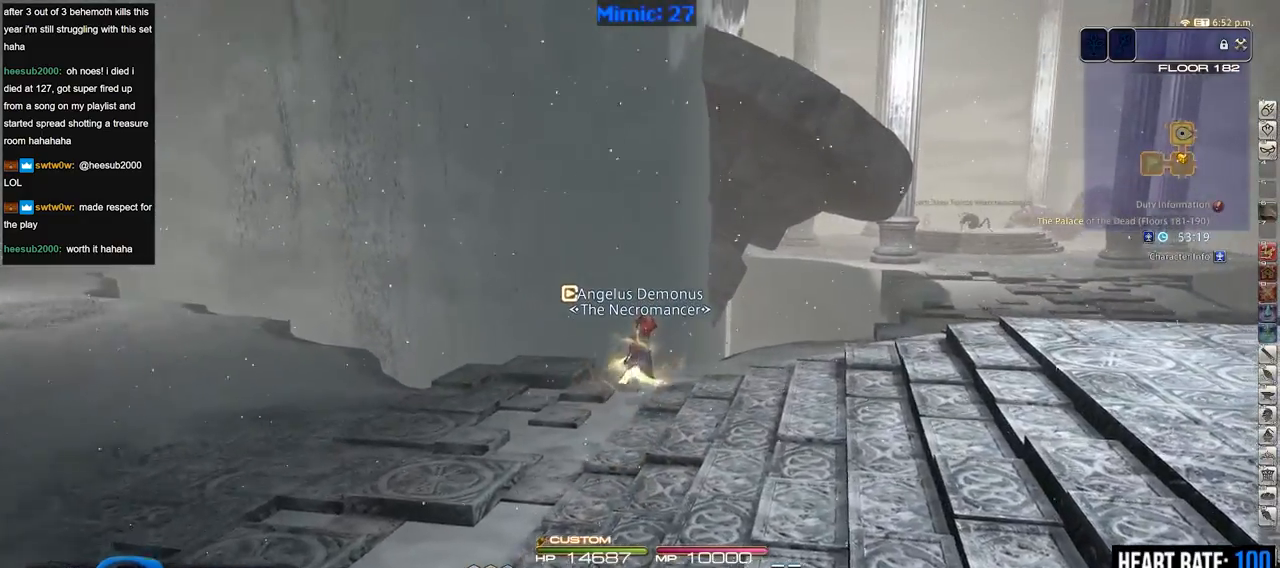
{"keys": ["rbracket", "w"], "events": [[351, "rbracket", "down"], [434, "d", "up"]]}
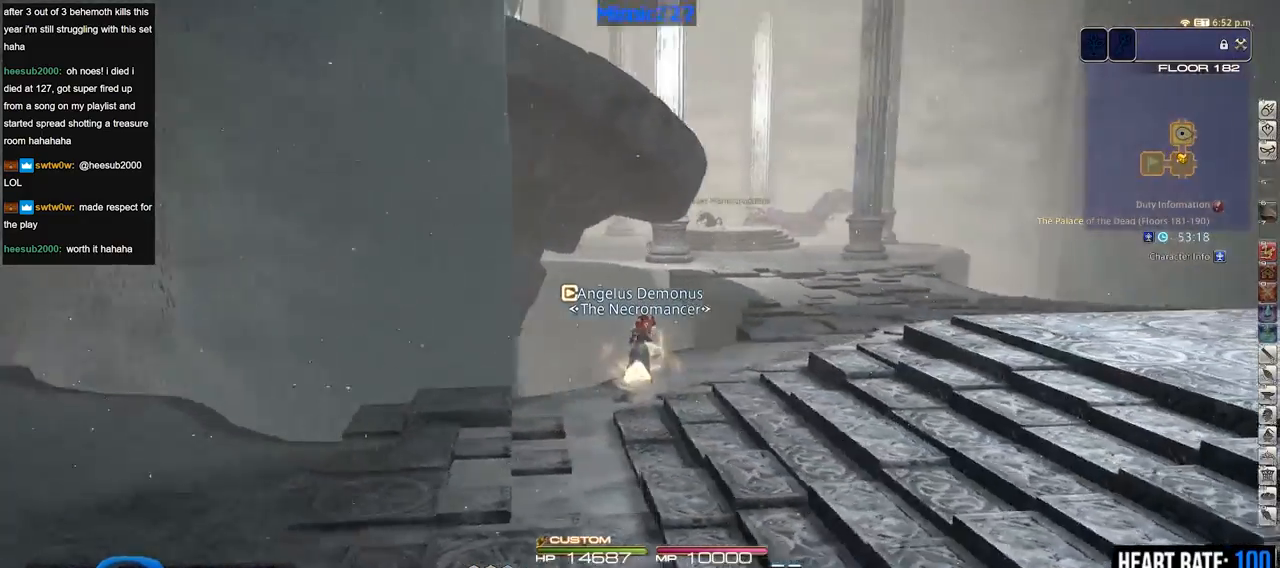
{"keys": ["w"], "events": [[133, "rbracket", "up"]]}
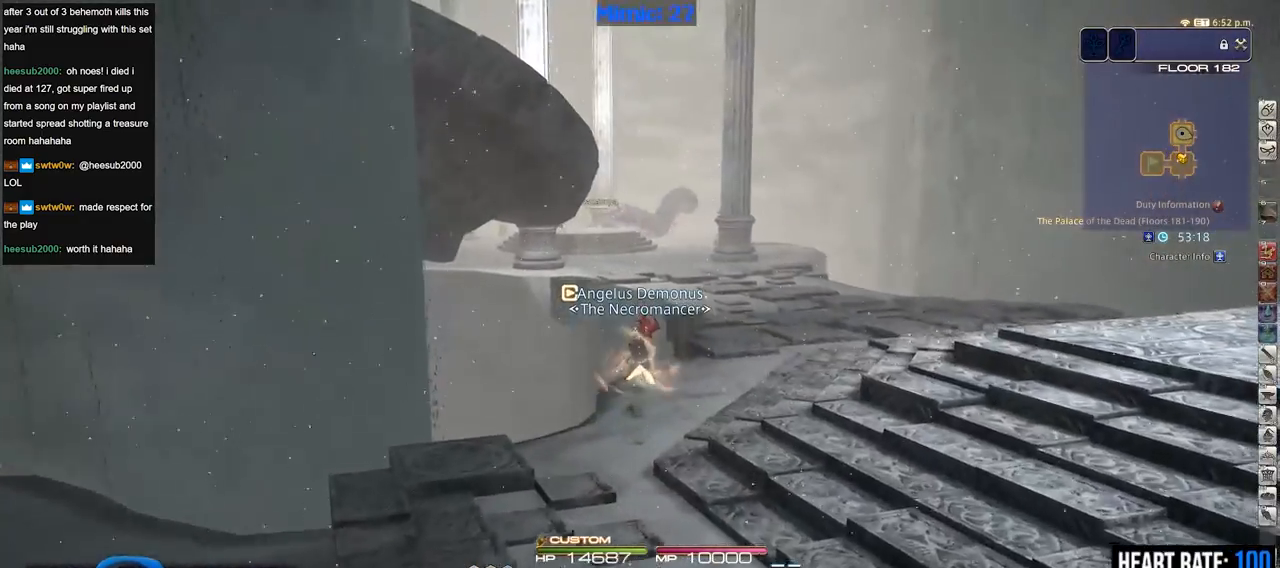
{"keys": ["d", "w"], "events": [[284, "d", "down"], [284, "p", "down"], [467, "p", "up"]]}
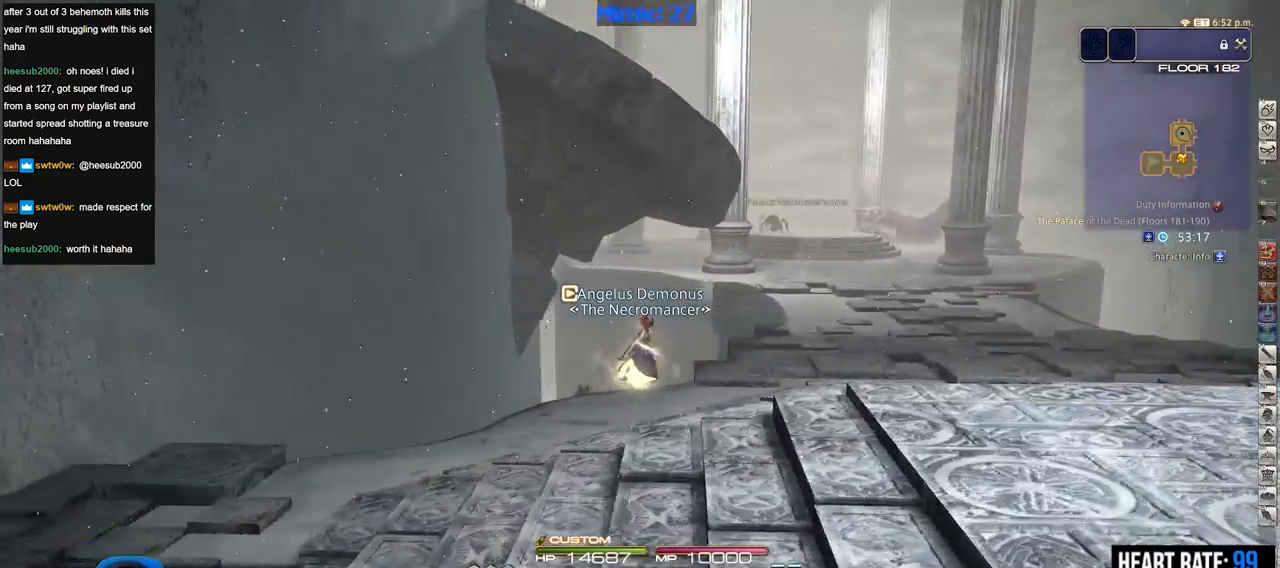
{"keys": ["d", "p", "w"], "events": [[484, "p", "down"]]}
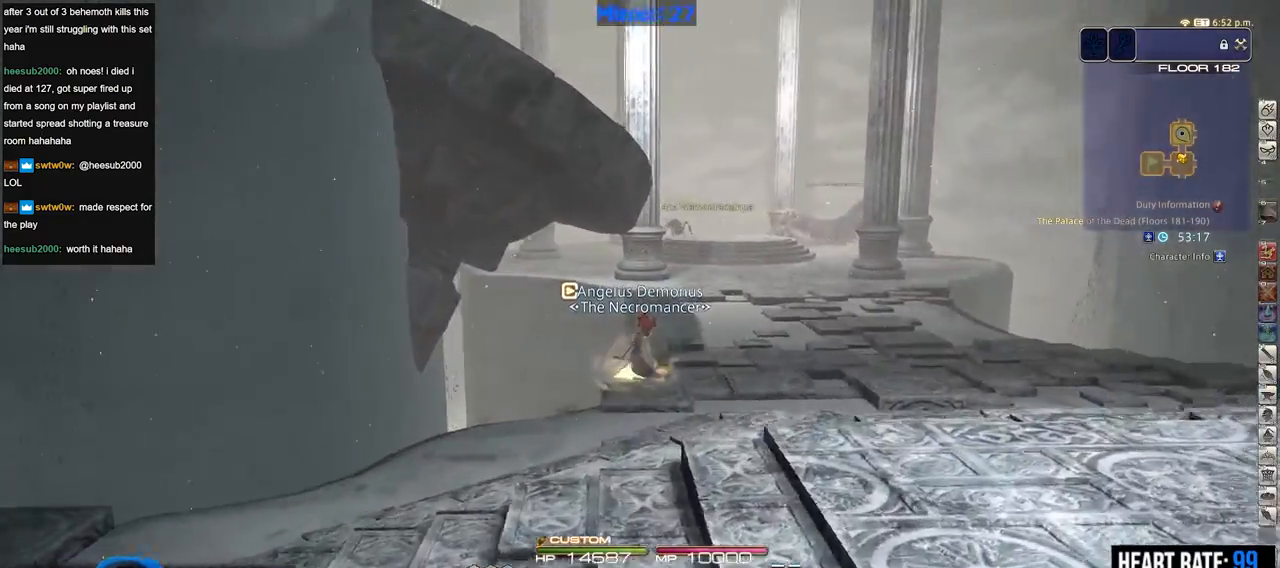
{"keys": ["d", "w"], "events": [[167, "p", "up"]]}
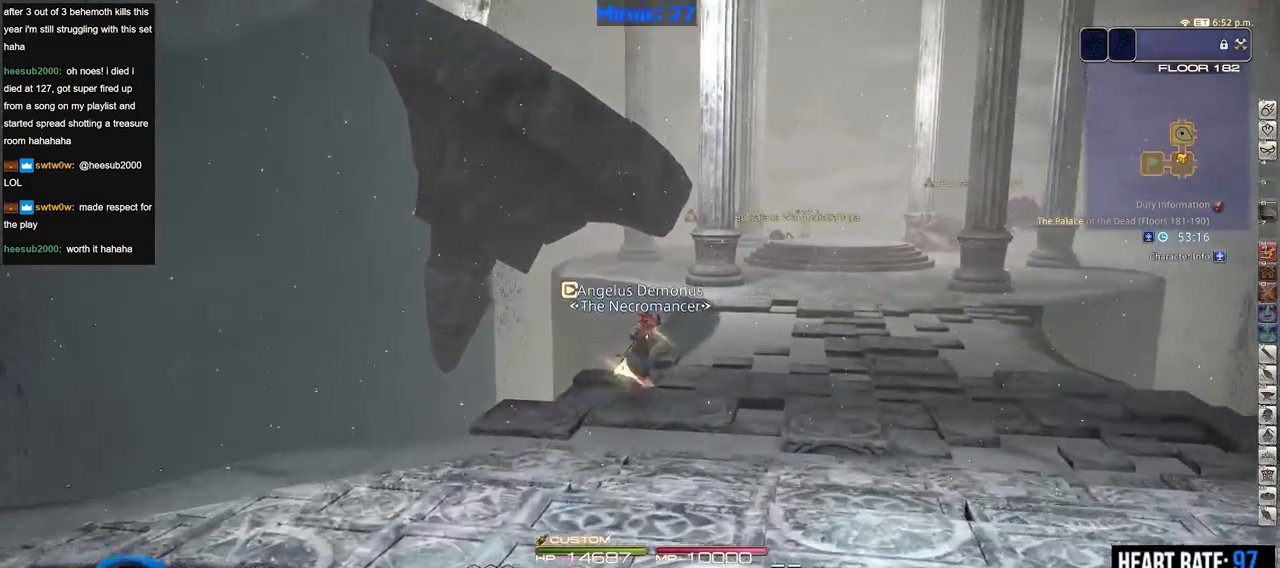
{"keys": ["w"], "events": [[150, "rbracket", "down"], [233, "d", "up"], [233, "rbracket", "up"], [384, "lbracket", "down"], [467, "lbracket", "up"]]}
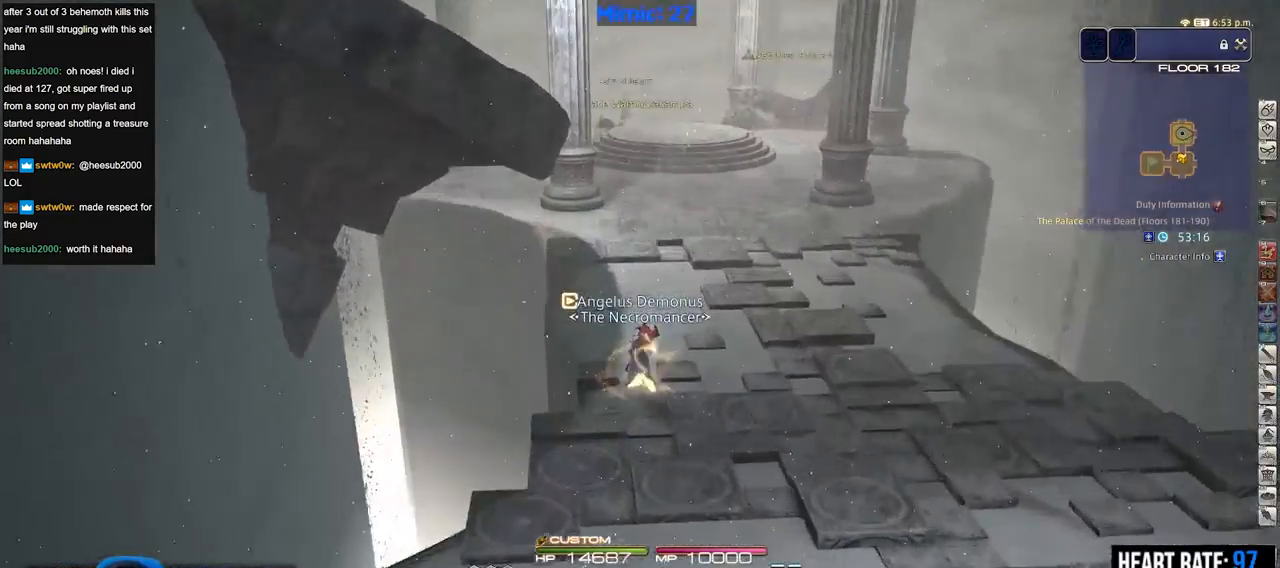
{"keys": ["w"], "events": [[117, "rbracket", "down"], [251, "rbracket", "up"]]}
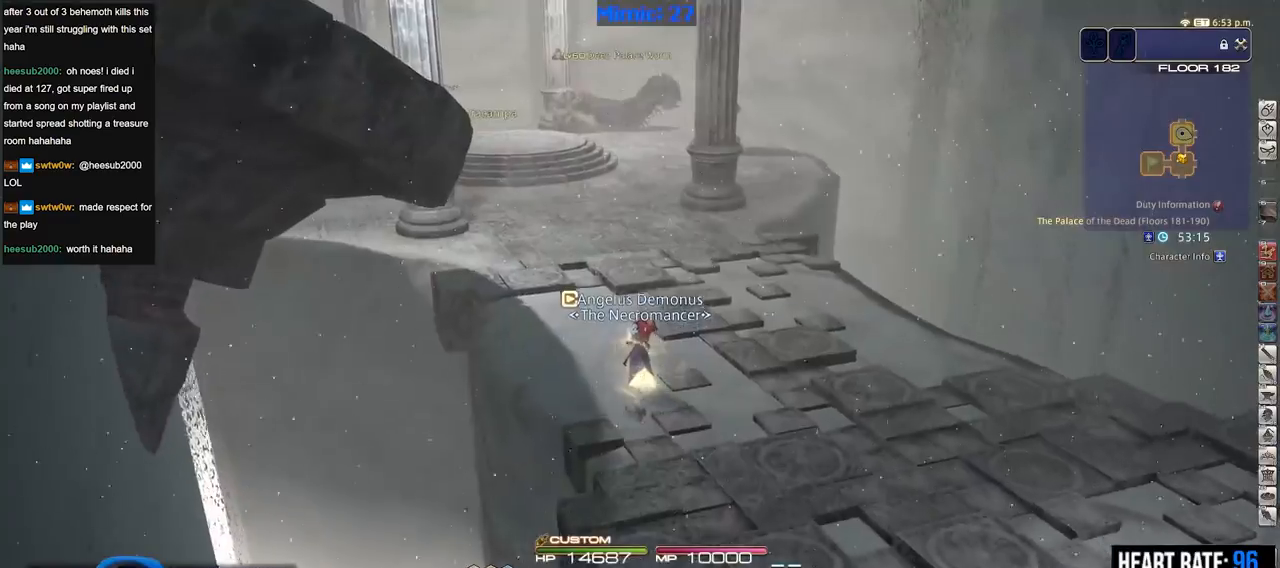
{"keys": ["d", "p", "w"], "events": [[317, "p", "down"], [367, "d", "down"]]}